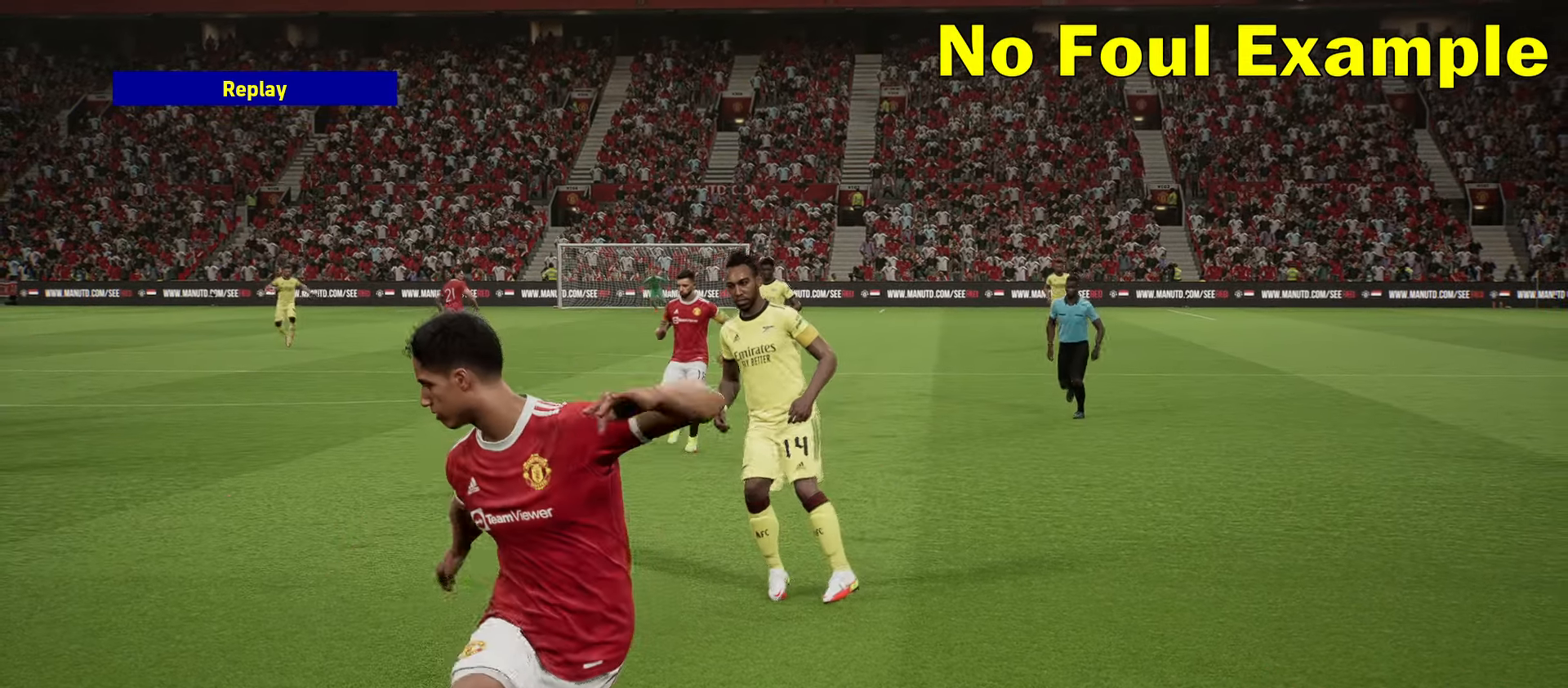
Gameplay with a controller (PlayStation layout); each line is a JSON object with the inputs held at the frame after it. "events" lists button and stick changes between this image and that frame as [ms after this image, input, new state], when the widget could be followed in between. Not read: right_stick.
{"buttons": ["DPAD_RIGHT"], "left_stick": "center", "events": []}
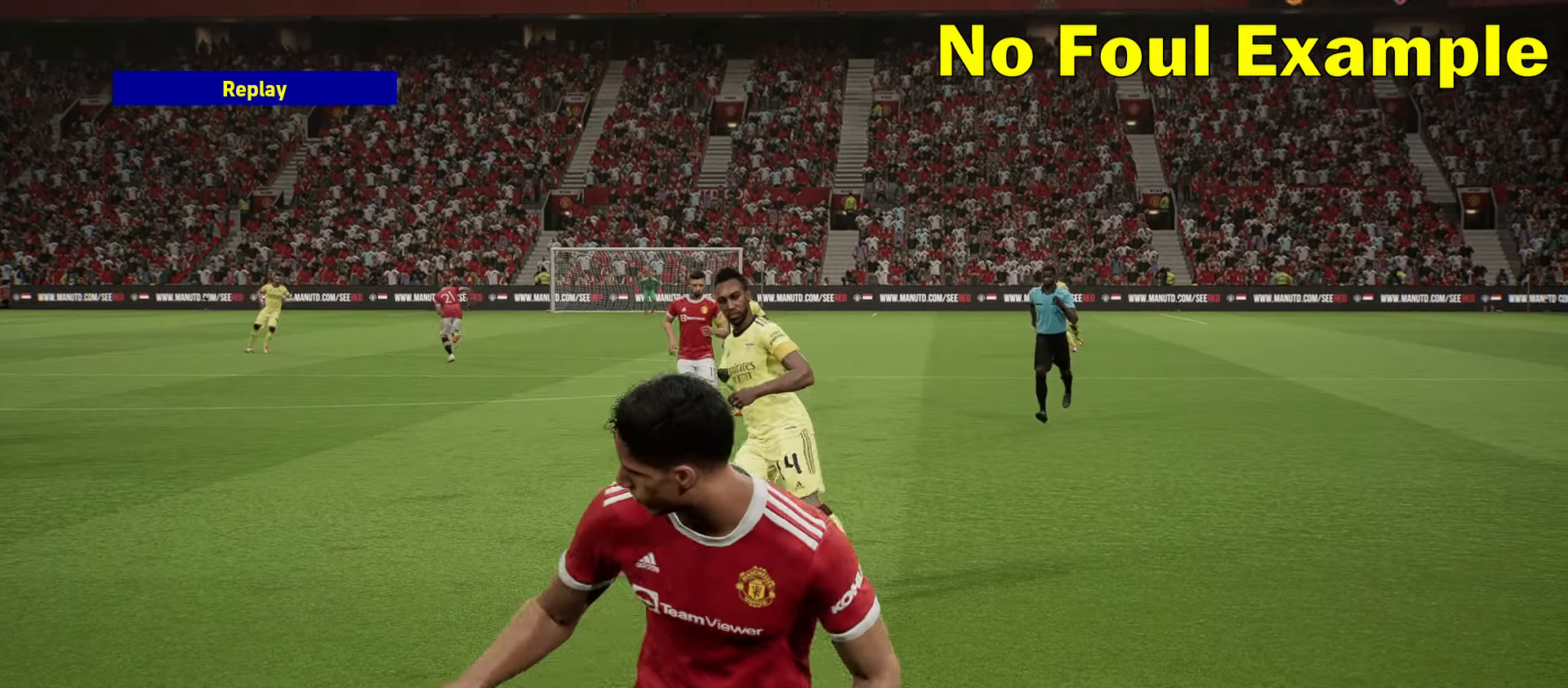
{"buttons": [], "left_stick": "center", "events": [[83, "DPAD_RIGHT", "up"]]}
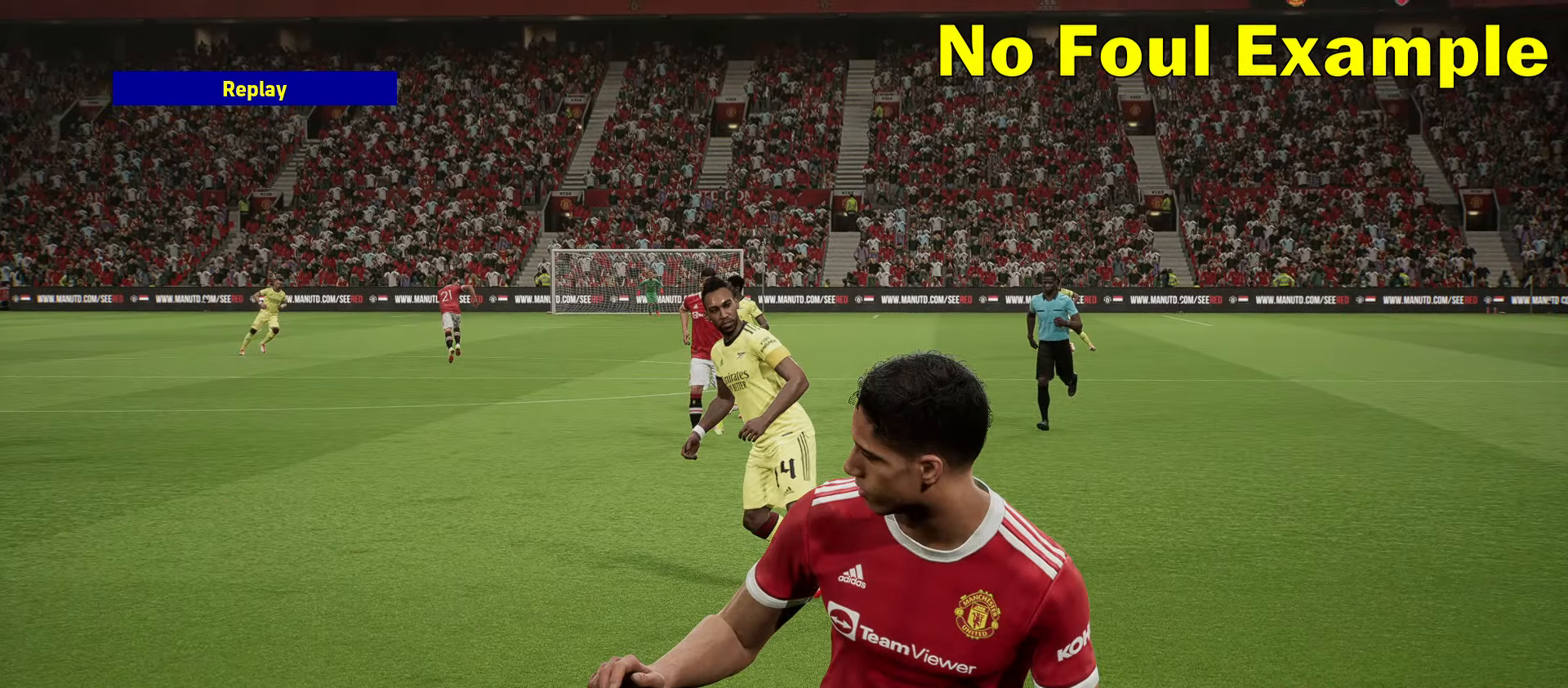
{"buttons": [], "left_stick": "down-right", "events": [[117, "L2", "down"], [117, "left_stick", "down-right"], [383, "L2", "up"]]}
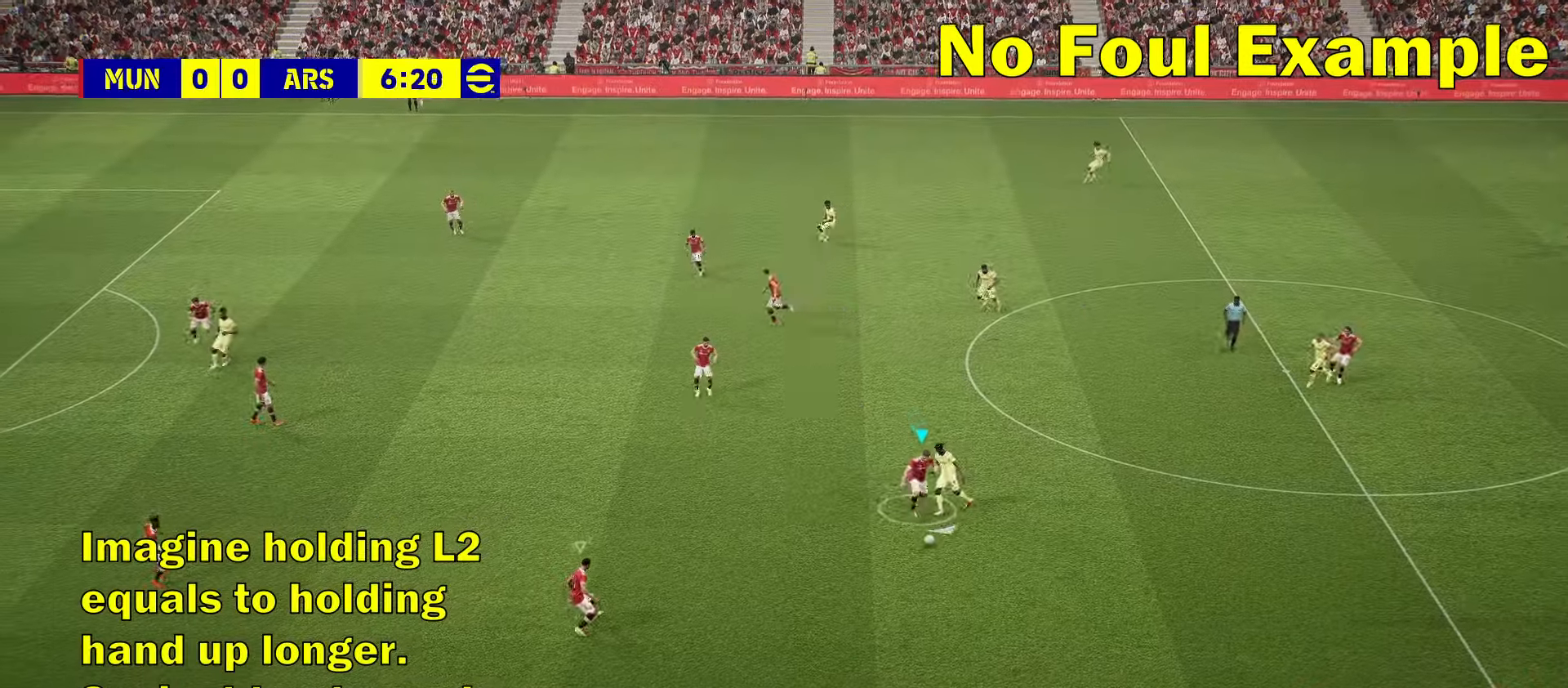
{"buttons": [], "left_stick": "down", "events": [[200, "left_stick", "down"]]}
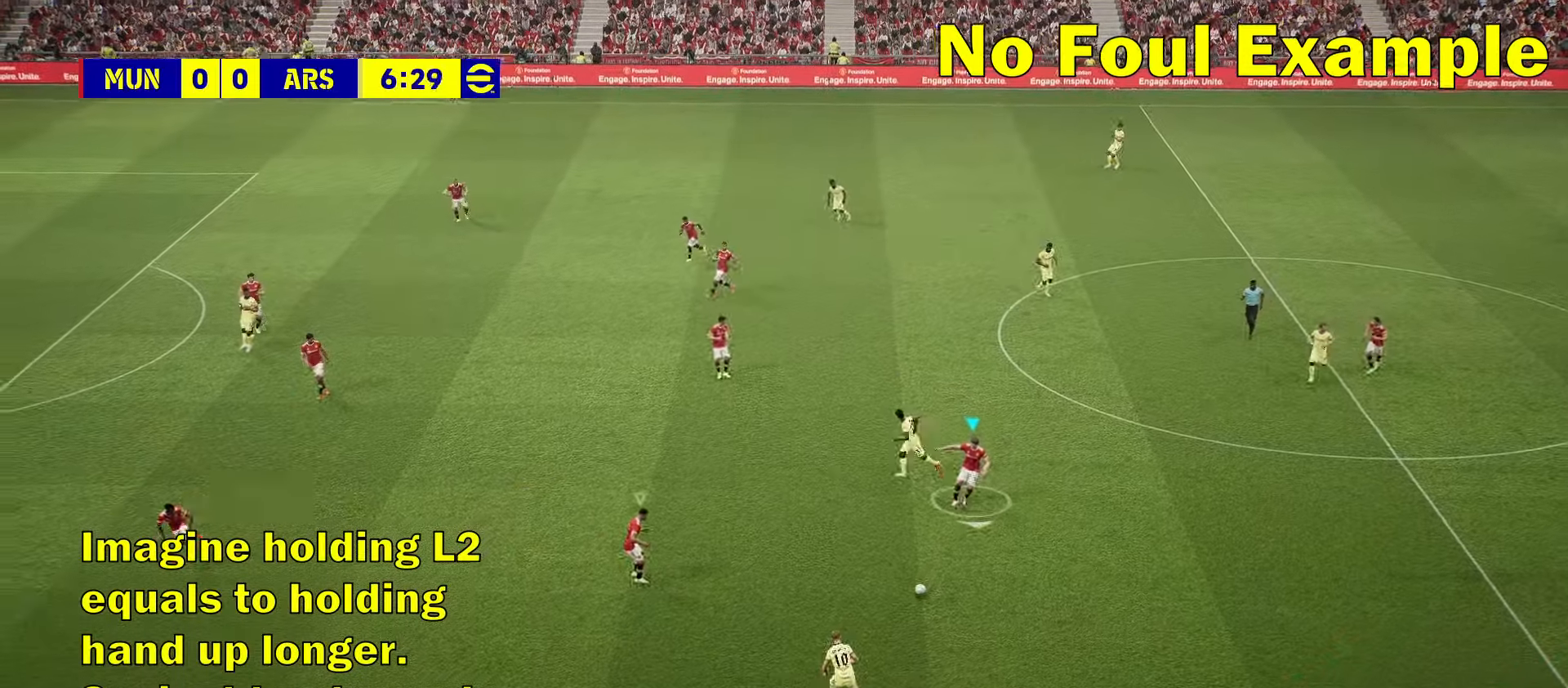
{"buttons": ["R2"], "left_stick": "down-right", "events": [[150, "L1", "down"], [317, "L1", "up"], [350, "left_stick", "down-right"], [433, "R2", "down"]]}
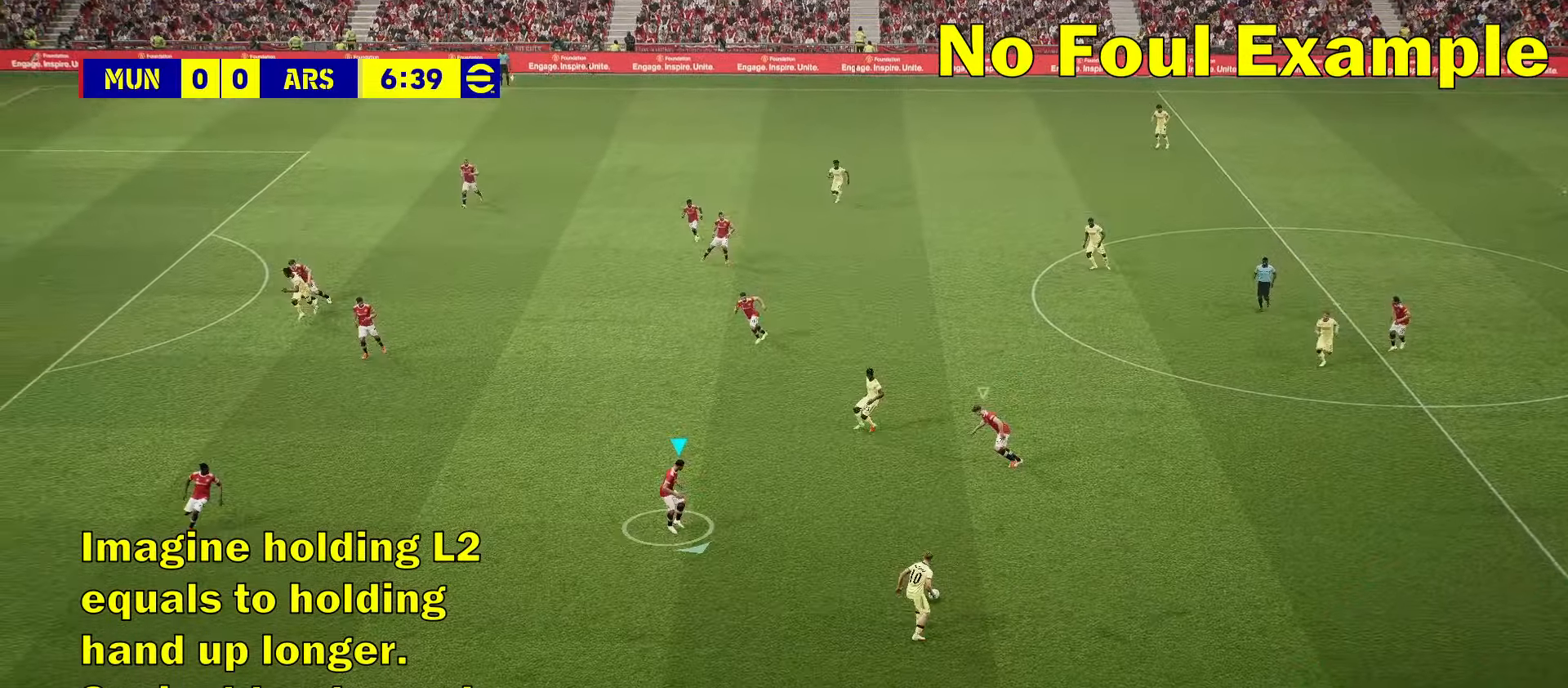
{"buttons": ["R2"], "left_stick": "down-right", "events": []}
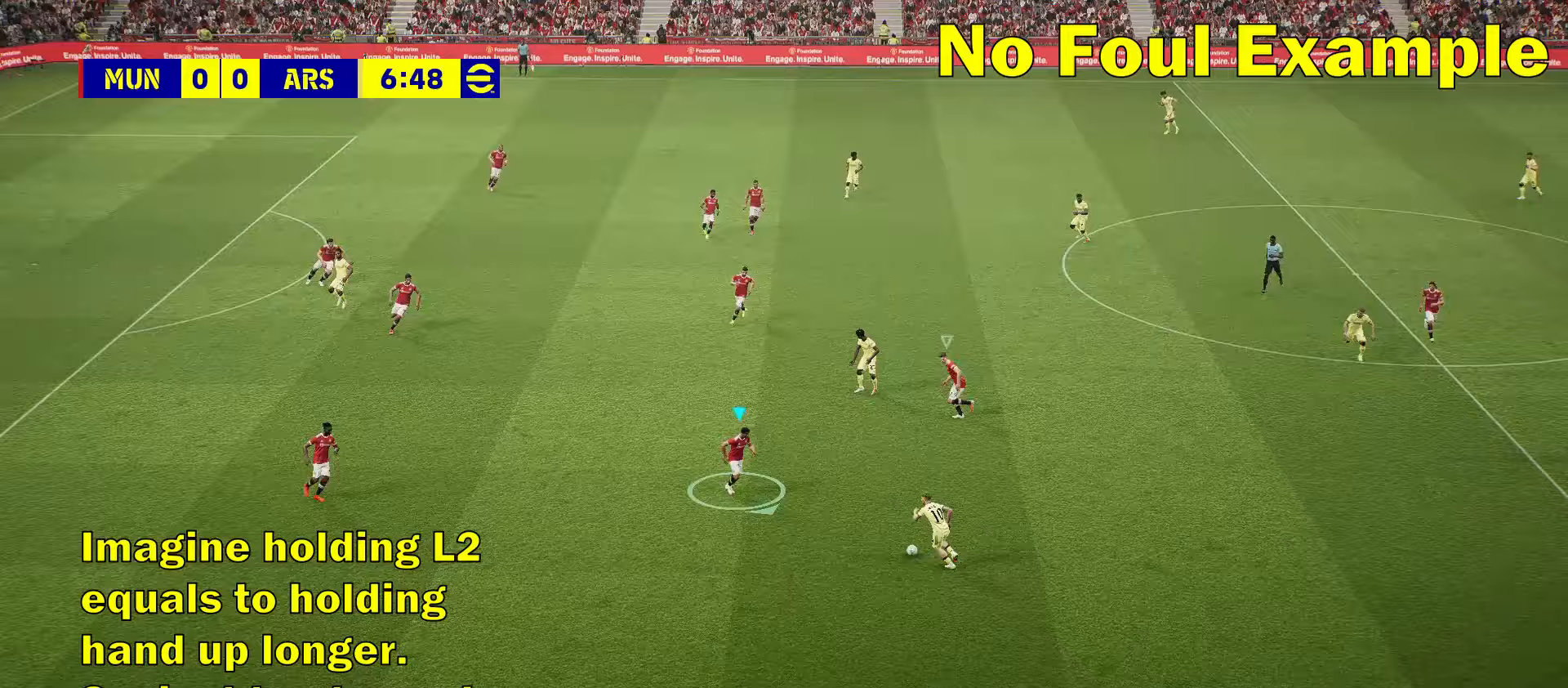
{"buttons": ["L2", "R2"], "left_stick": "down", "events": [[267, "left_stick", "down"], [400, "L2", "down"]]}
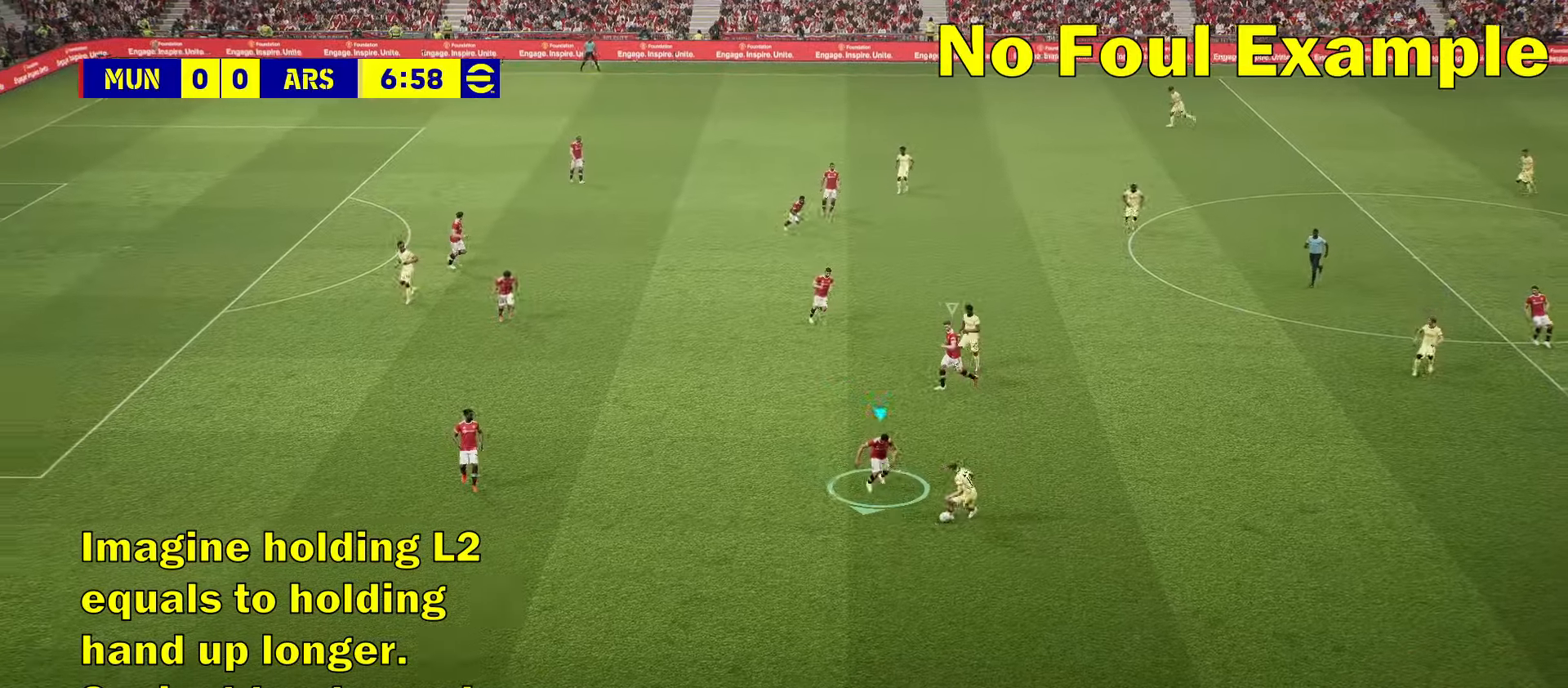
{"buttons": ["L2", "R2"], "left_stick": "down", "events": []}
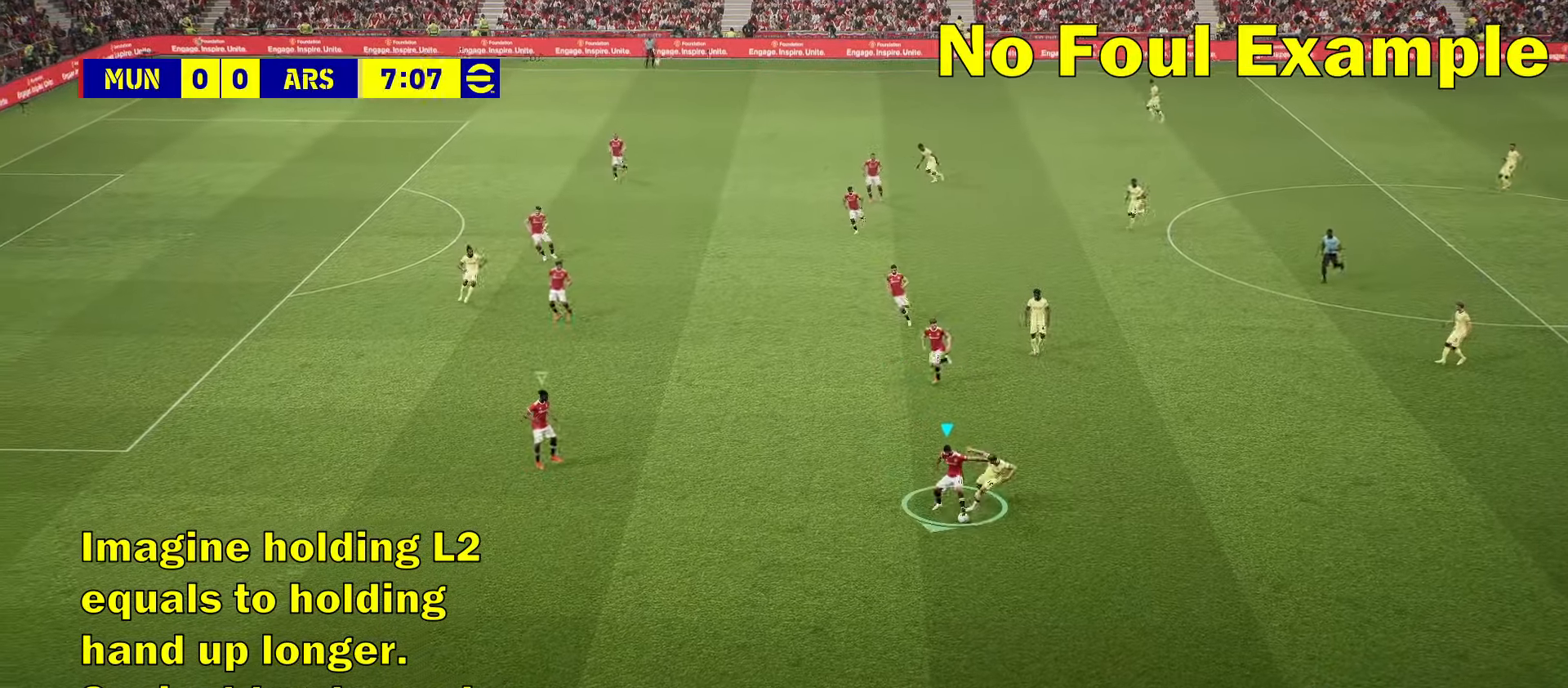
{"buttons": [], "left_stick": "down-left", "events": [[150, "L2", "up"], [167, "R2", "up"], [300, "left_stick", "down-left"]]}
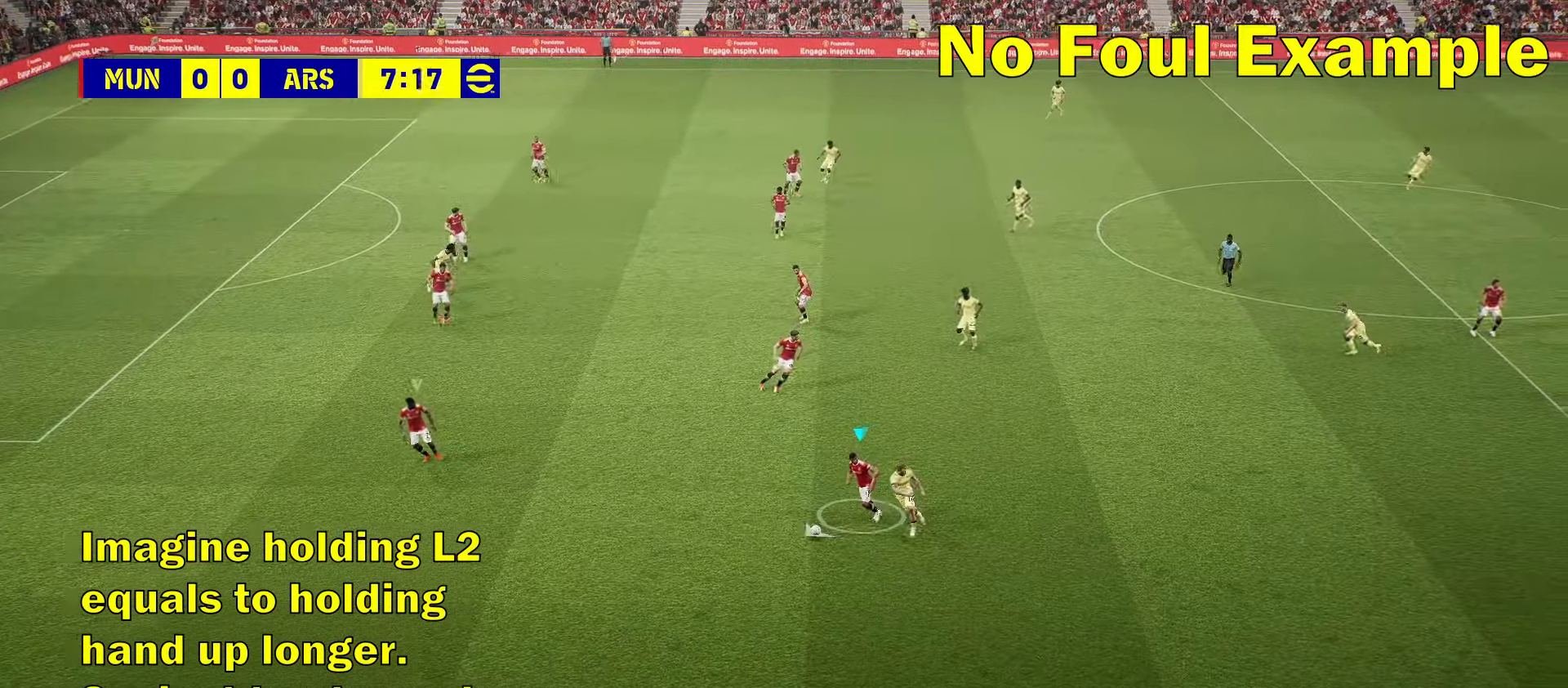
{"buttons": [], "left_stick": "left", "events": [[50, "left_stick", "left"], [233, "CROSS", "down"], [317, "CROSS", "up"]]}
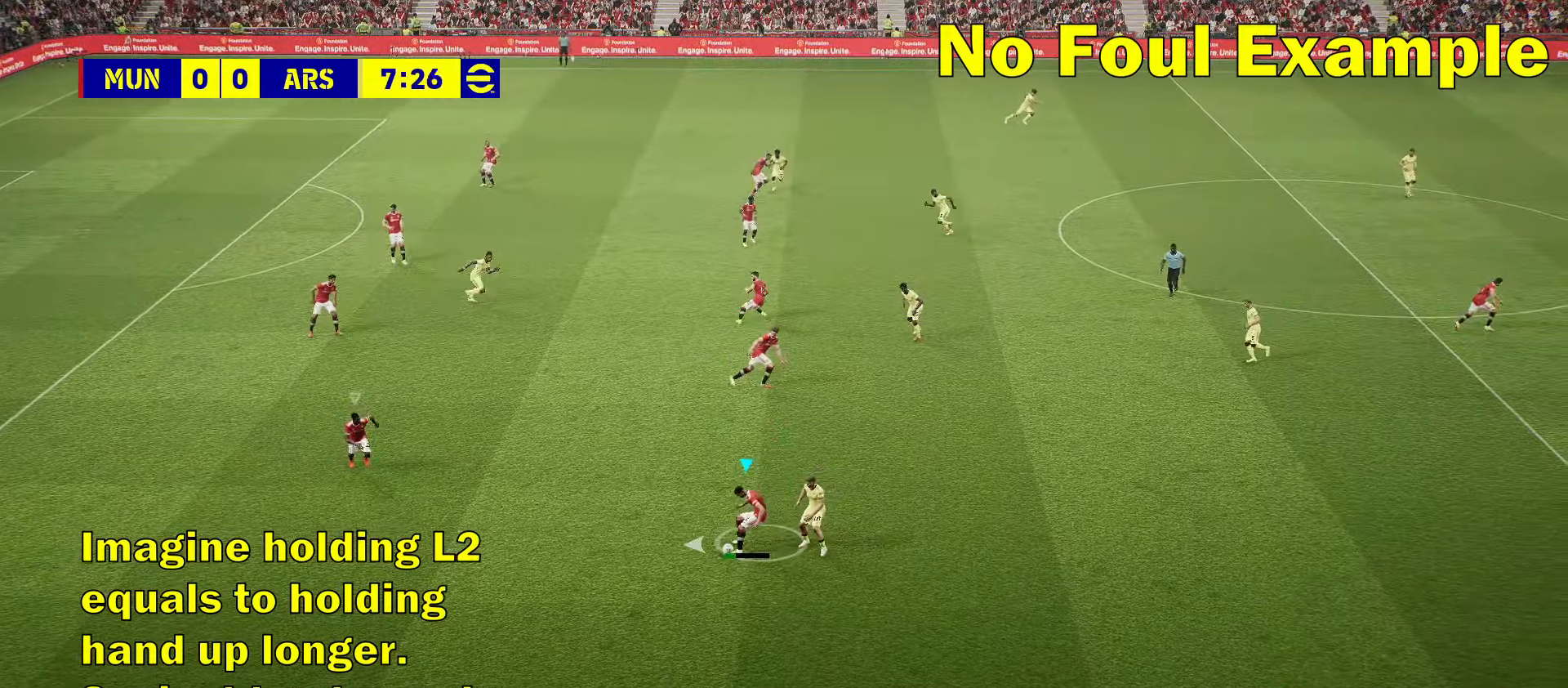
{"buttons": [], "left_stick": "center", "events": [[167, "left_stick", "center"]]}
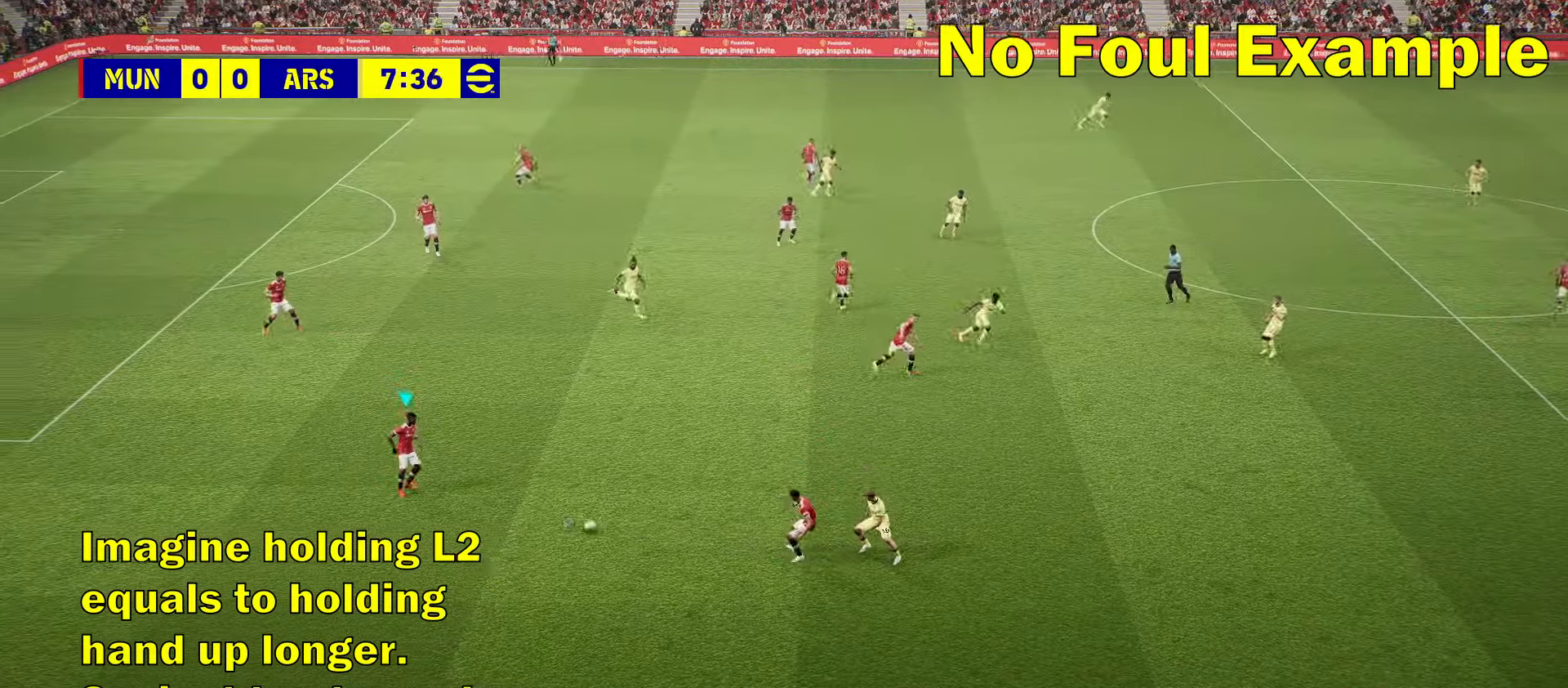
{"buttons": [], "left_stick": "center", "events": [[50, "left_stick", "right"], [383, "left_stick", "center"]]}
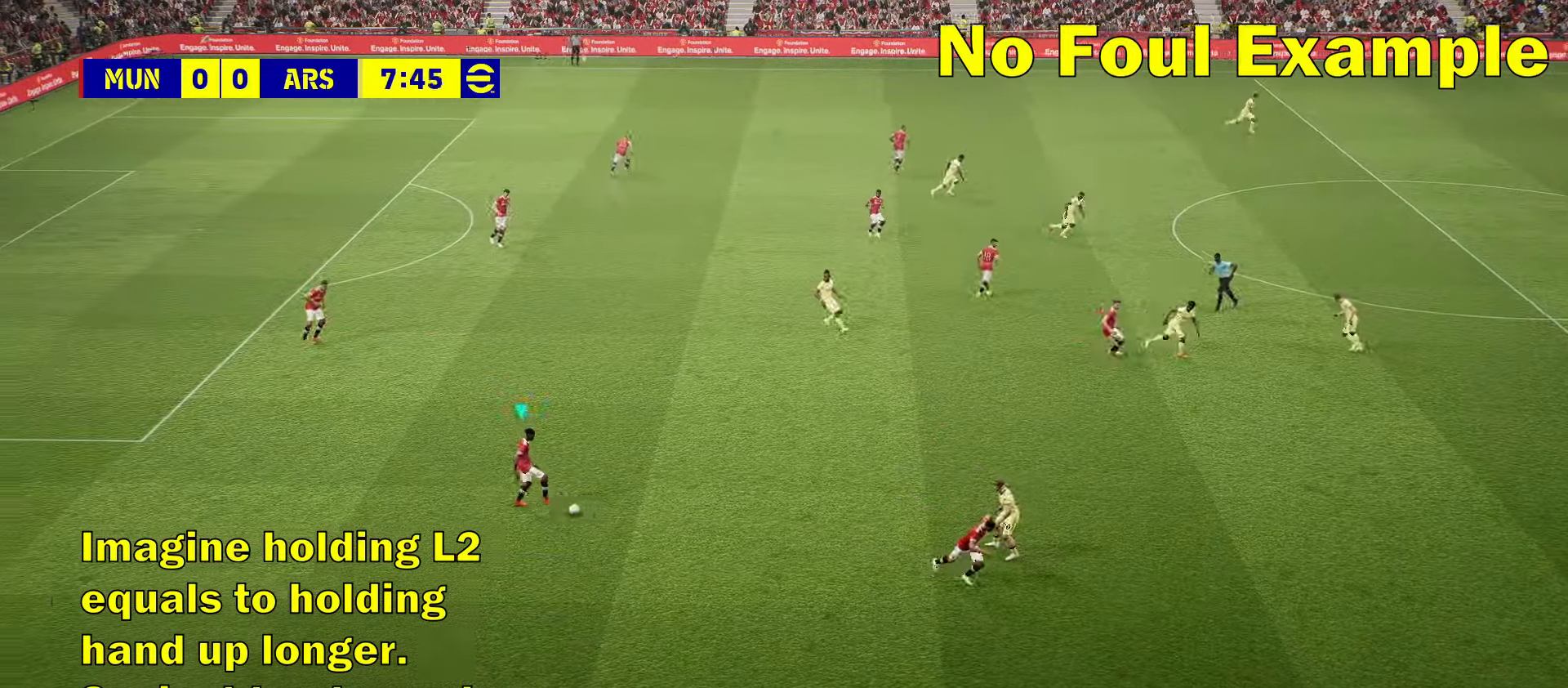
{"buttons": ["L2"], "left_stick": "left", "events": [[133, "left_stick", "up"], [283, "left_stick", "up-left"], [350, "L2", "down"], [383, "left_stick", "left"]]}
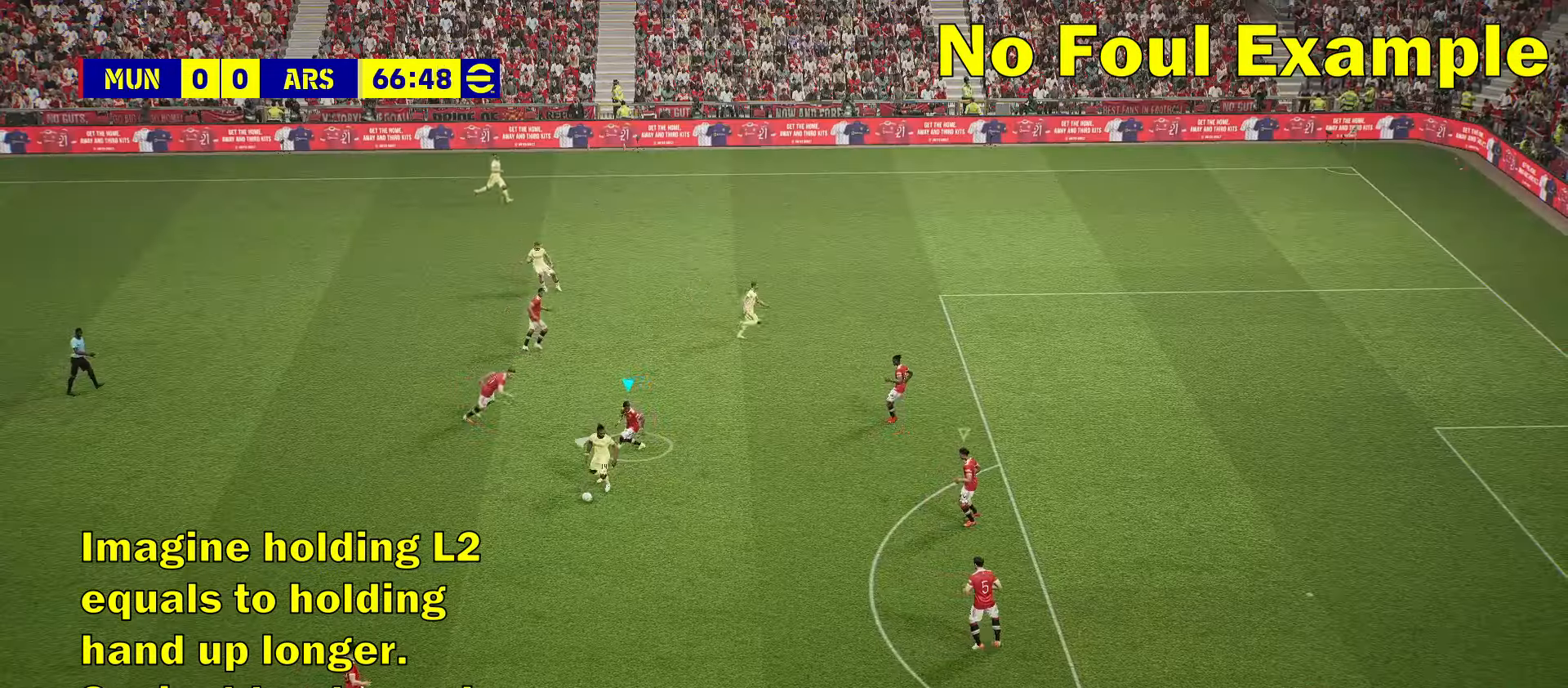
{"buttons": ["R2"], "left_stick": "down-right", "events": [[17, "left_stick", "down"], [50, "L2", "up"], [100, "left_stick", "down-right"], [367, "R2", "down"]]}
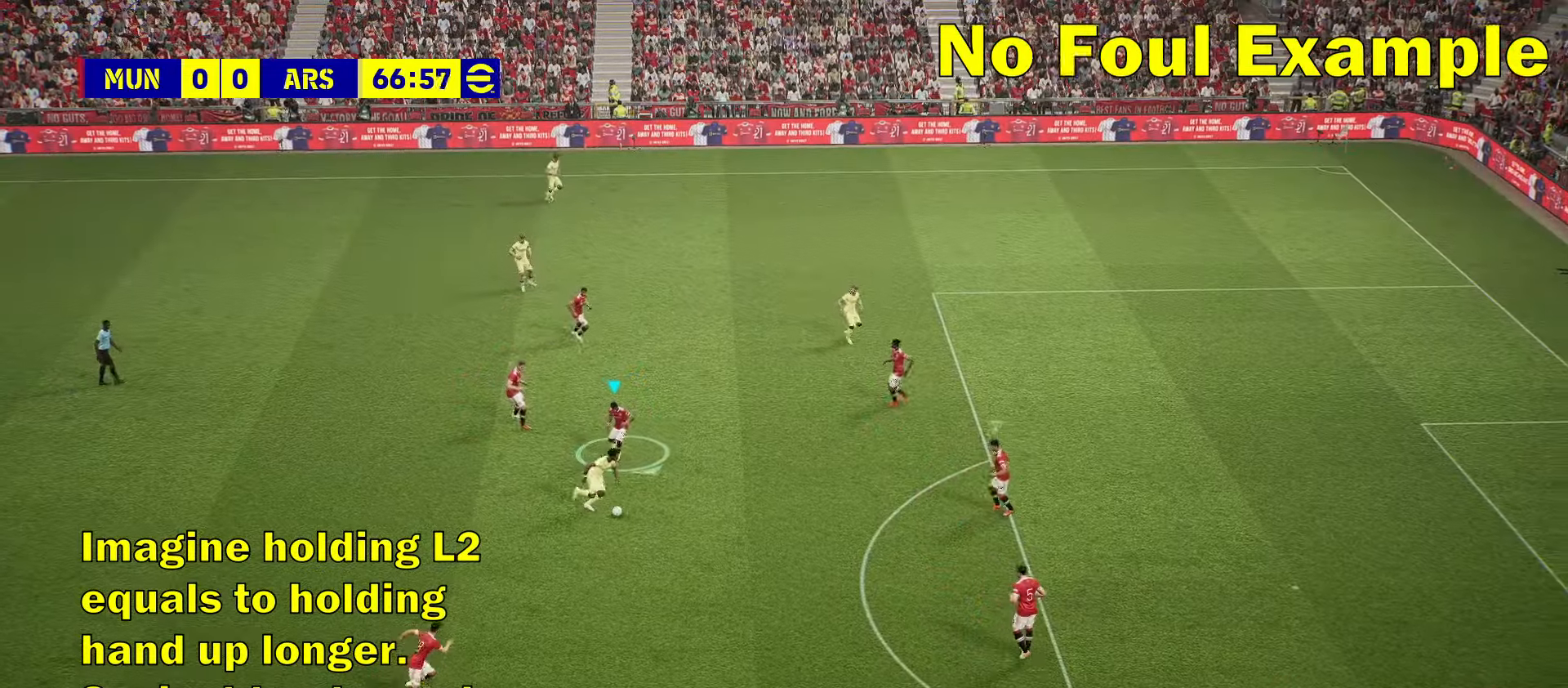
{"buttons": ["R2"], "left_stick": "right", "events": [[267, "left_stick", "right"]]}
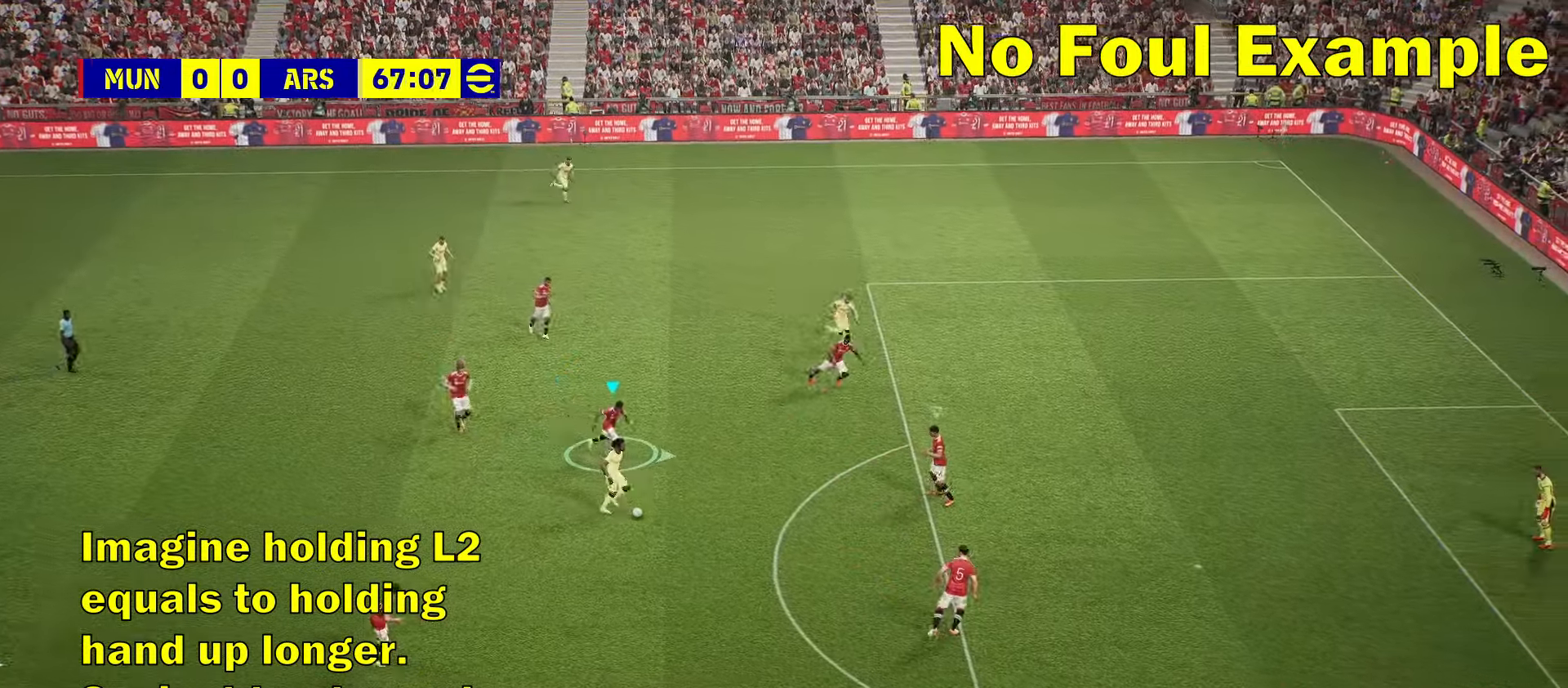
{"buttons": ["R2"], "left_stick": "down-right", "events": [[167, "left_stick", "down-right"]]}
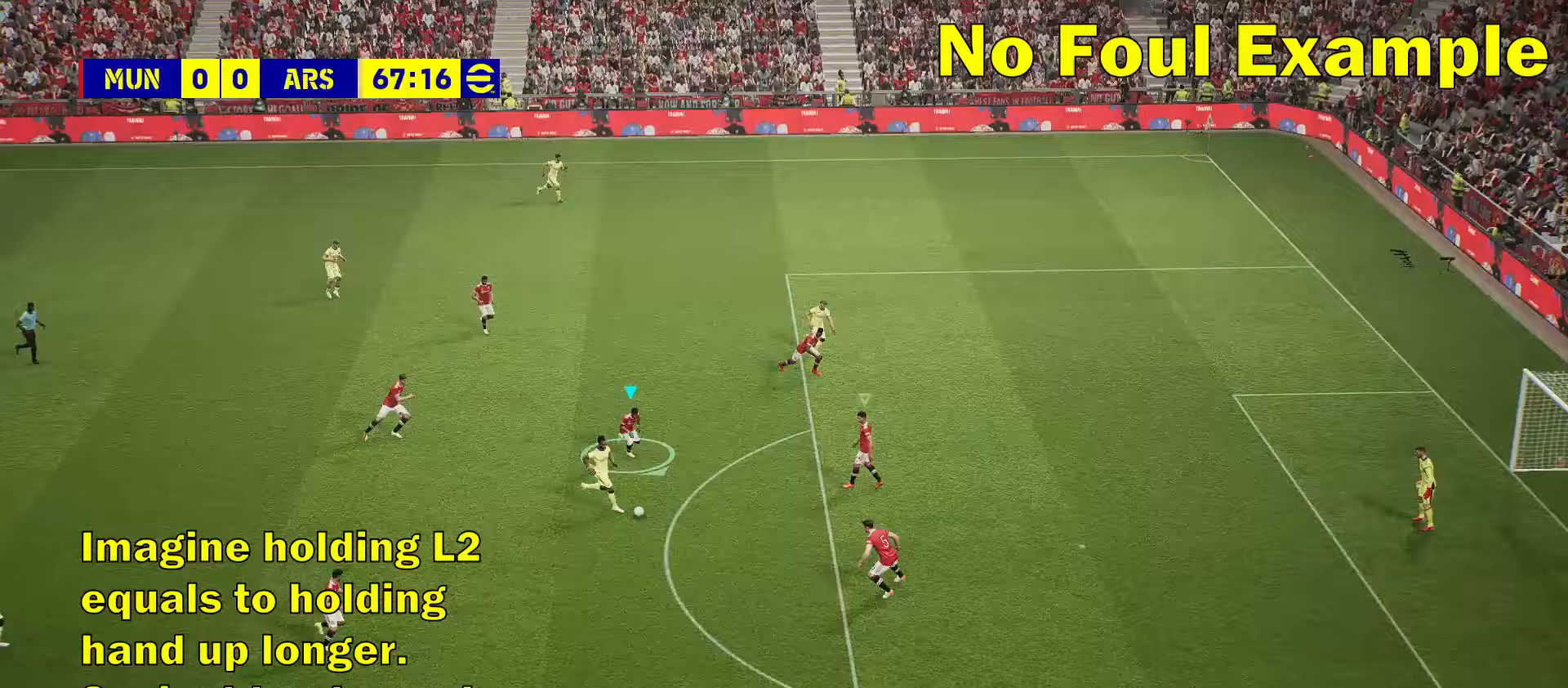
{"buttons": ["L2", "R2"], "left_stick": "down-right", "events": [[383, "L2", "down"]]}
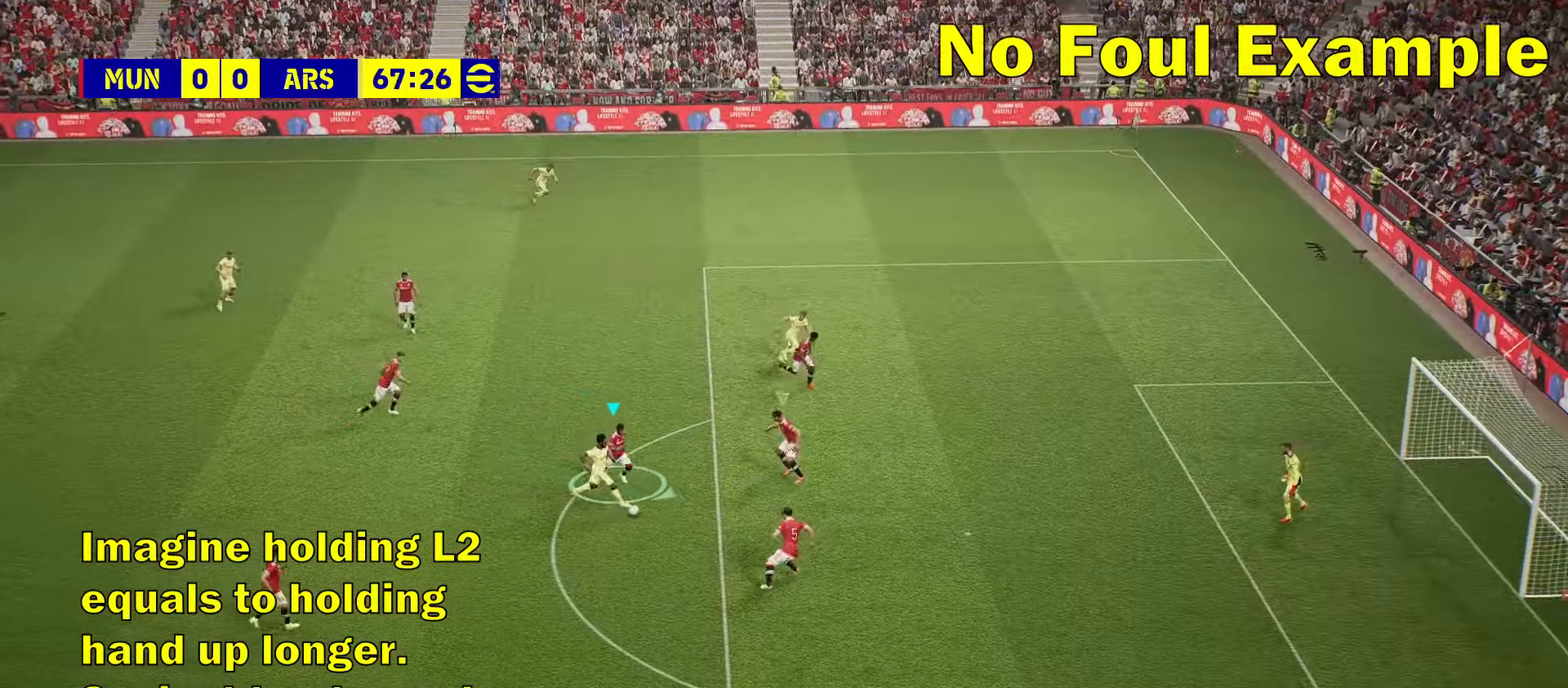
{"buttons": ["R2"], "left_stick": "down-right", "events": [[167, "L2", "up"]]}
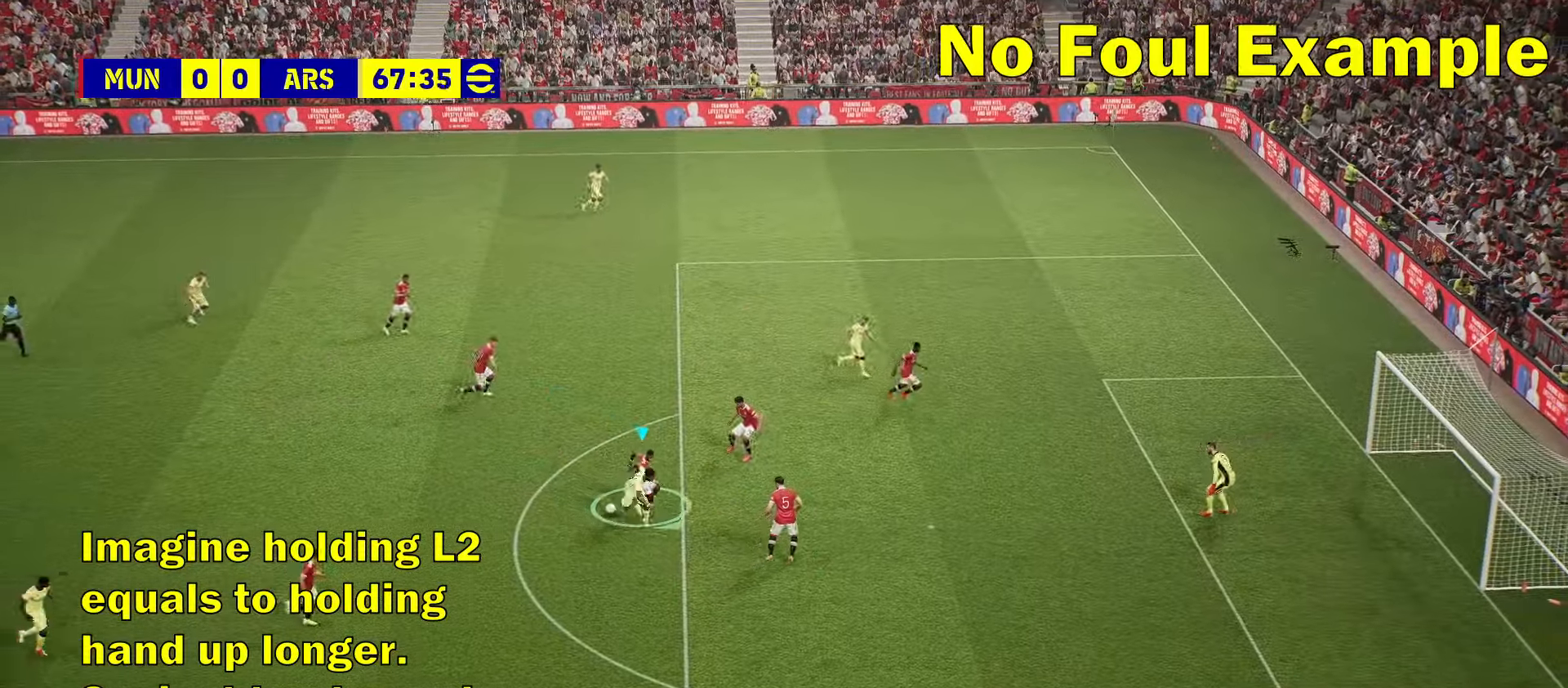
{"buttons": [], "left_stick": "left", "events": [[183, "R2", "up"], [233, "left_stick", "down-left"], [283, "left_stick", "left"]]}
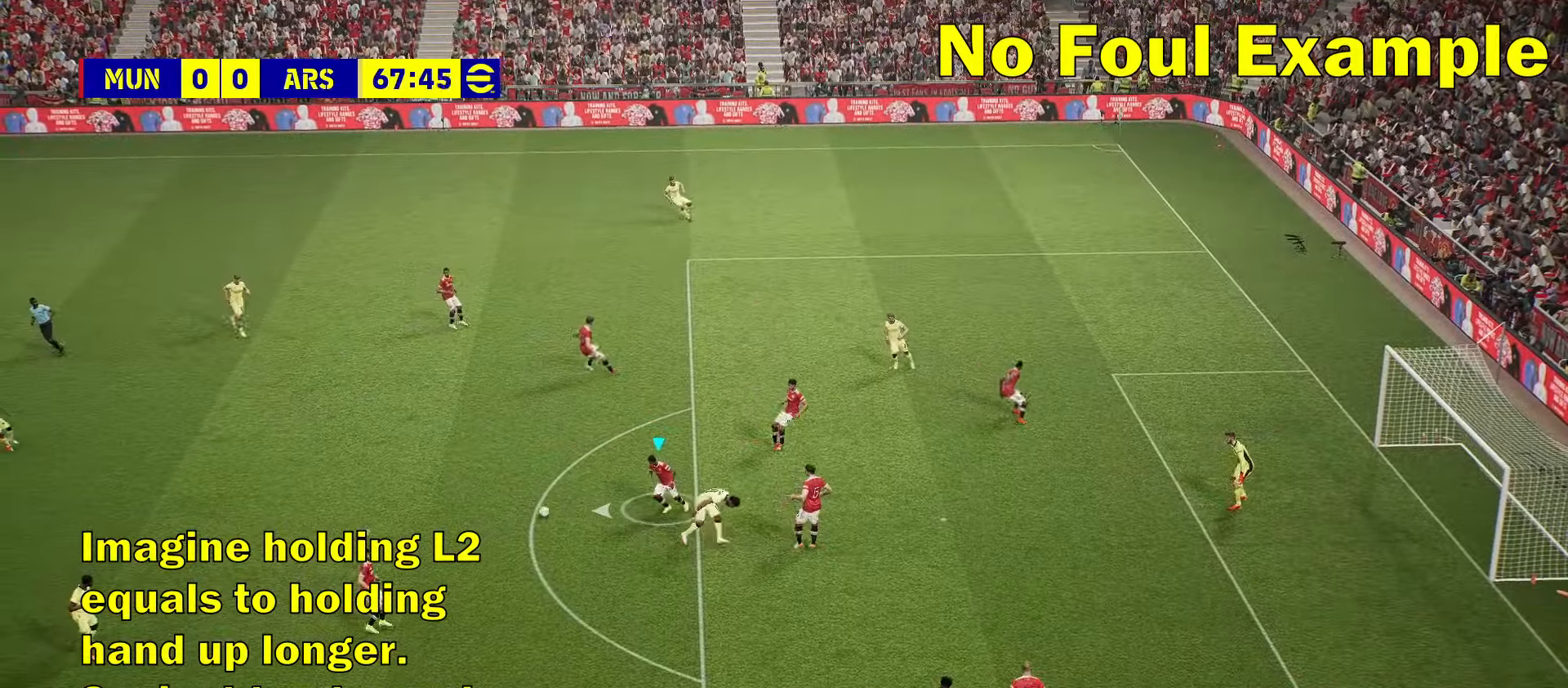
{"buttons": [], "left_stick": "left", "events": []}
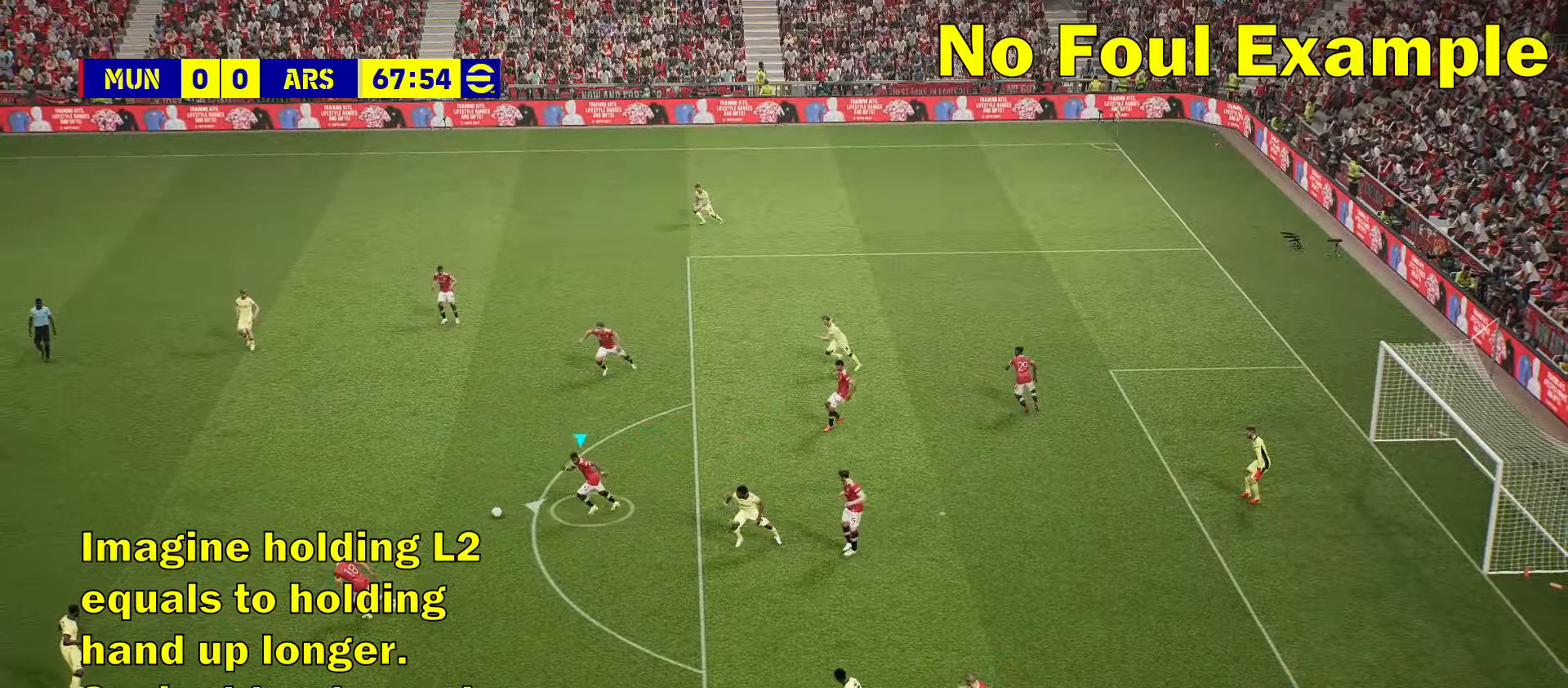
{"buttons": [], "left_stick": "left", "events": []}
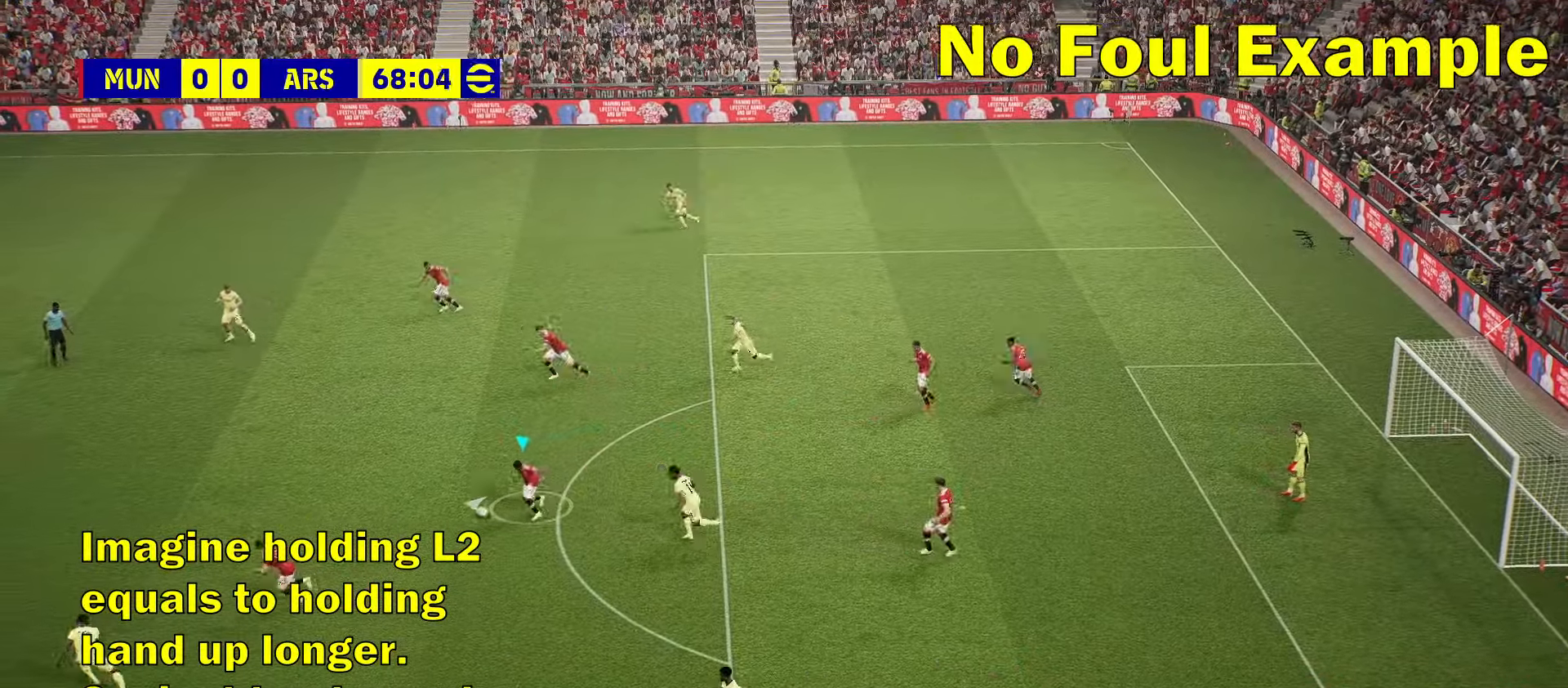
{"buttons": [], "left_stick": "left", "events": []}
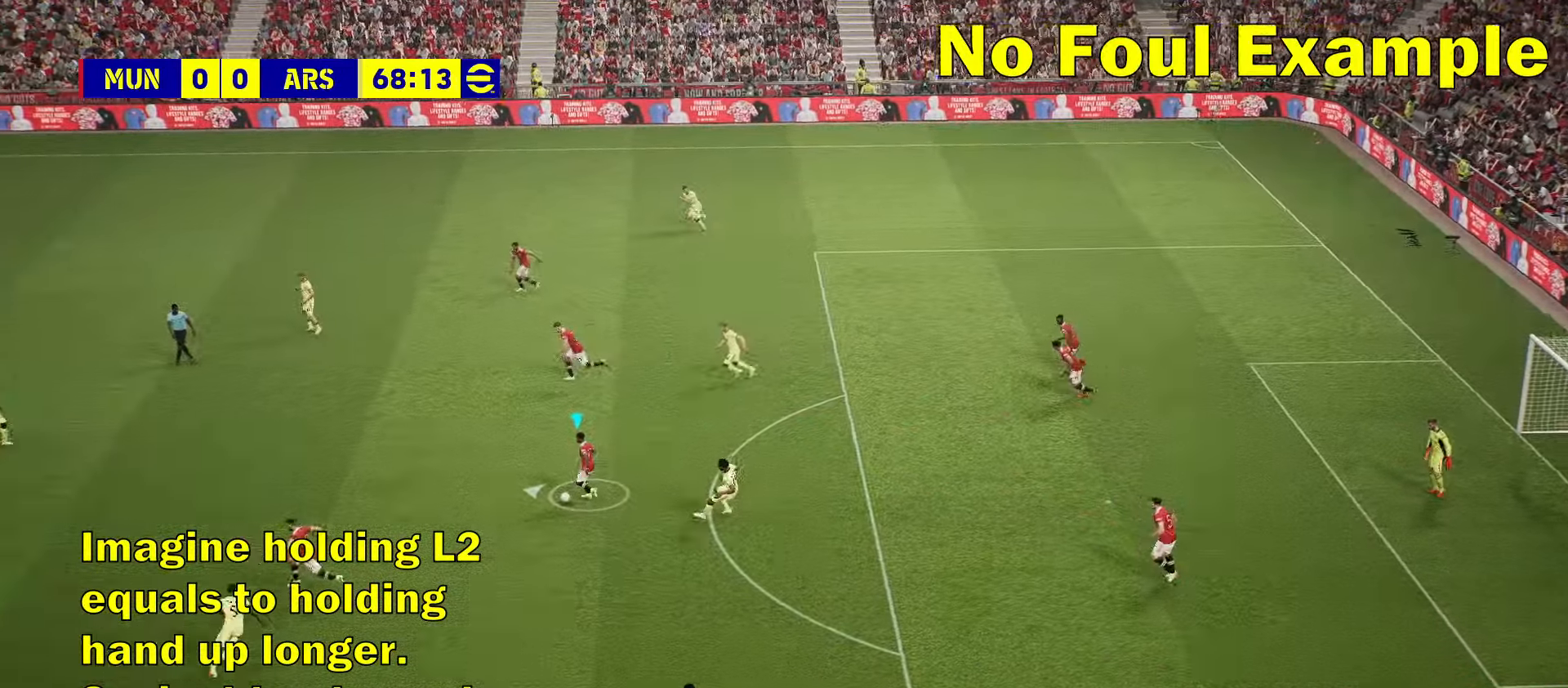
{"buttons": [], "left_stick": "up-right", "events": [[50, "R2", "down"], [50, "left_stick", "right"], [333, "left_stick", "up-right"], [467, "R2", "up"]]}
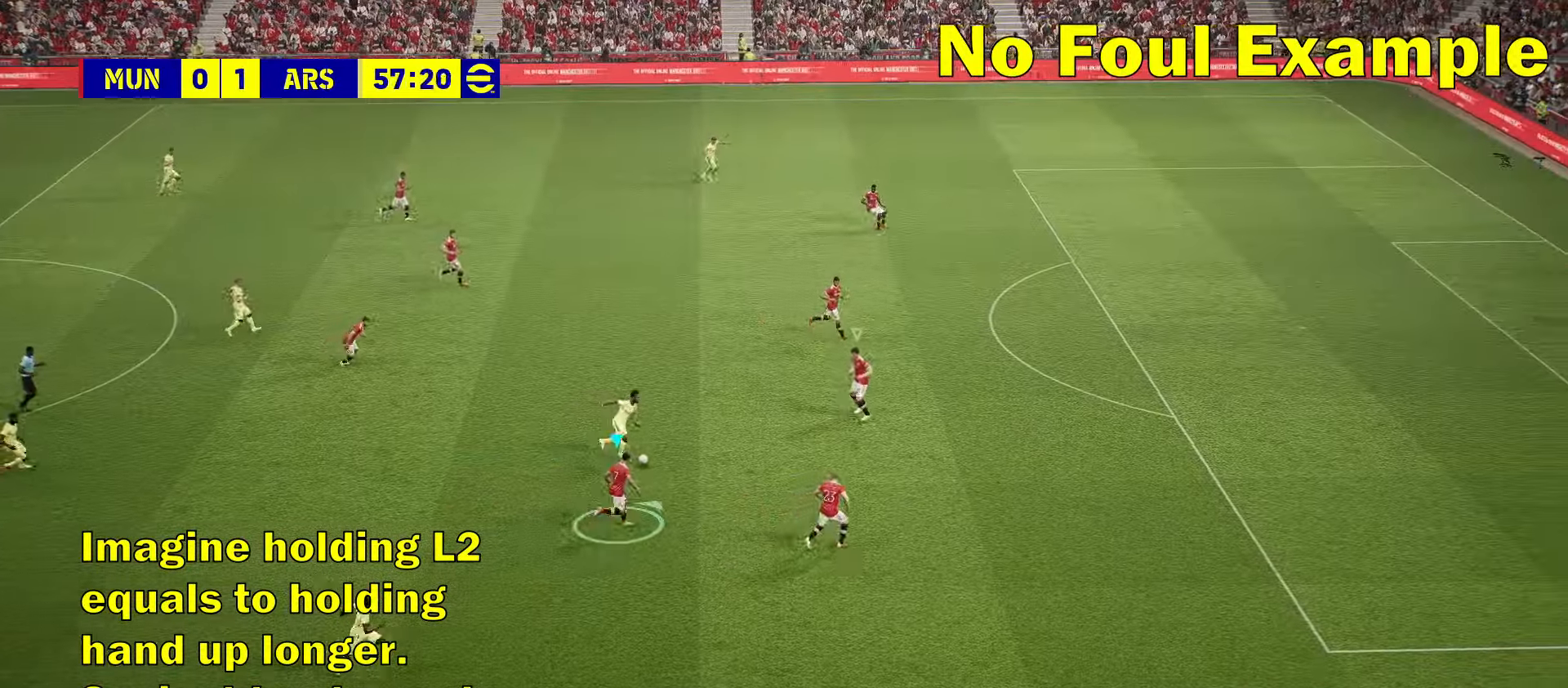
{"buttons": ["R2"], "left_stick": "right", "events": [[83, "R2", "down"], [450, "left_stick", "right"]]}
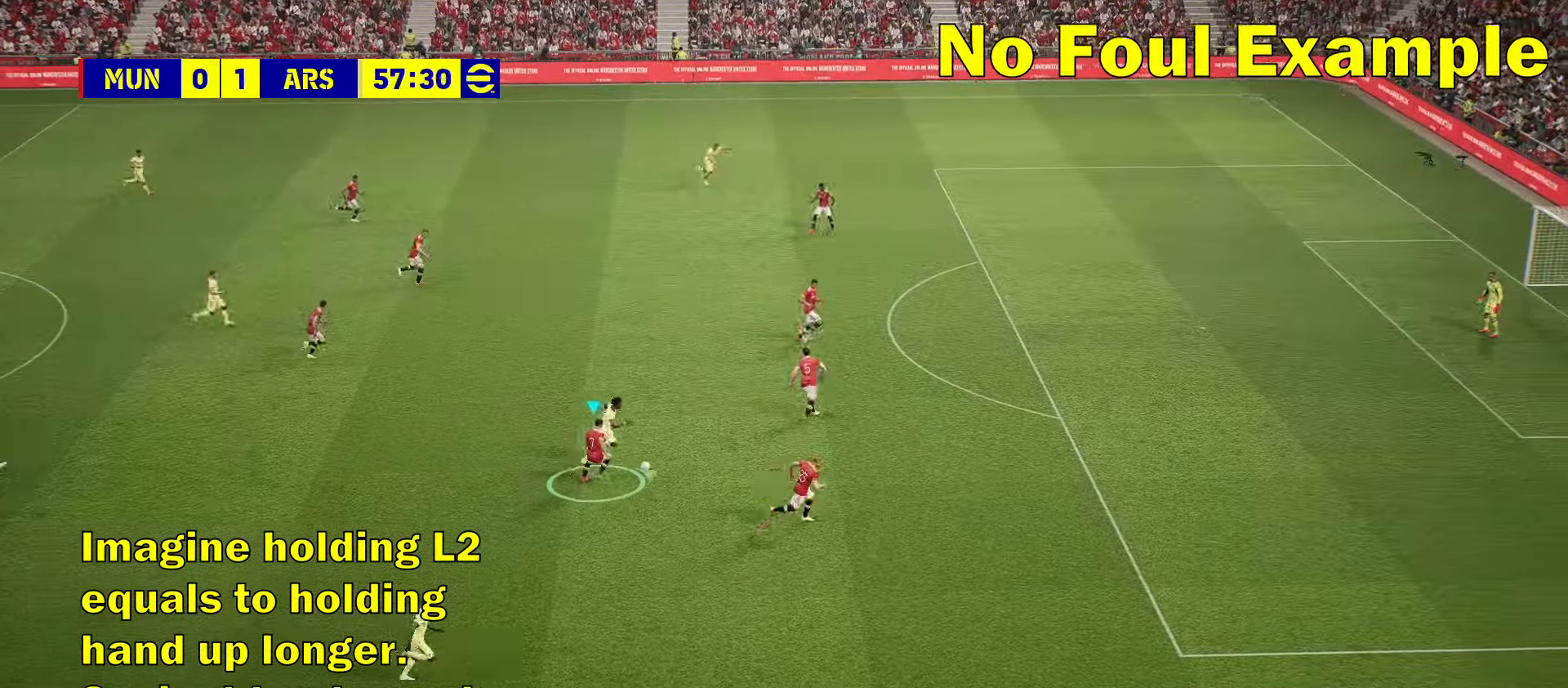
{"buttons": ["R2"], "left_stick": "right", "events": [[17, "L2", "down"], [417, "L2", "up"]]}
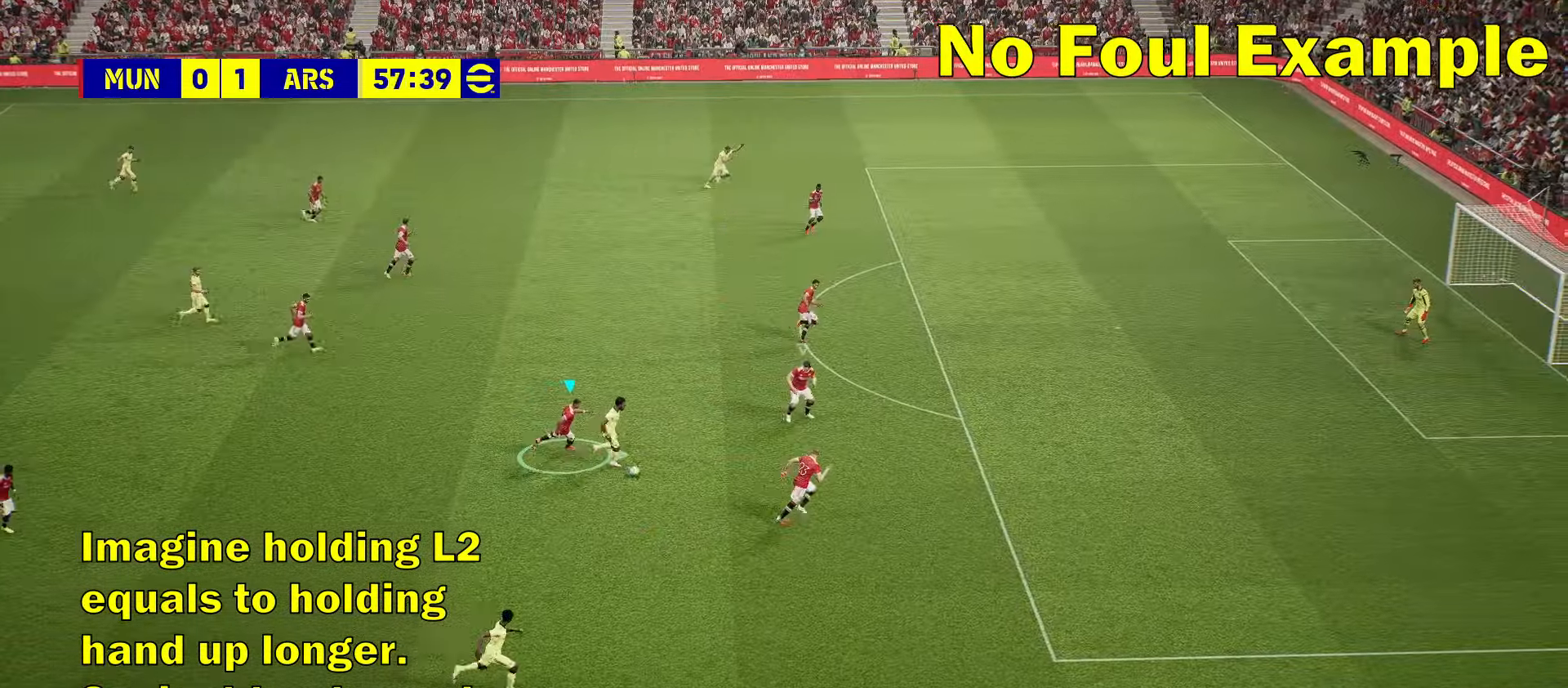
{"buttons": ["L2", "R2"], "left_stick": "right", "events": [[417, "L2", "down"]]}
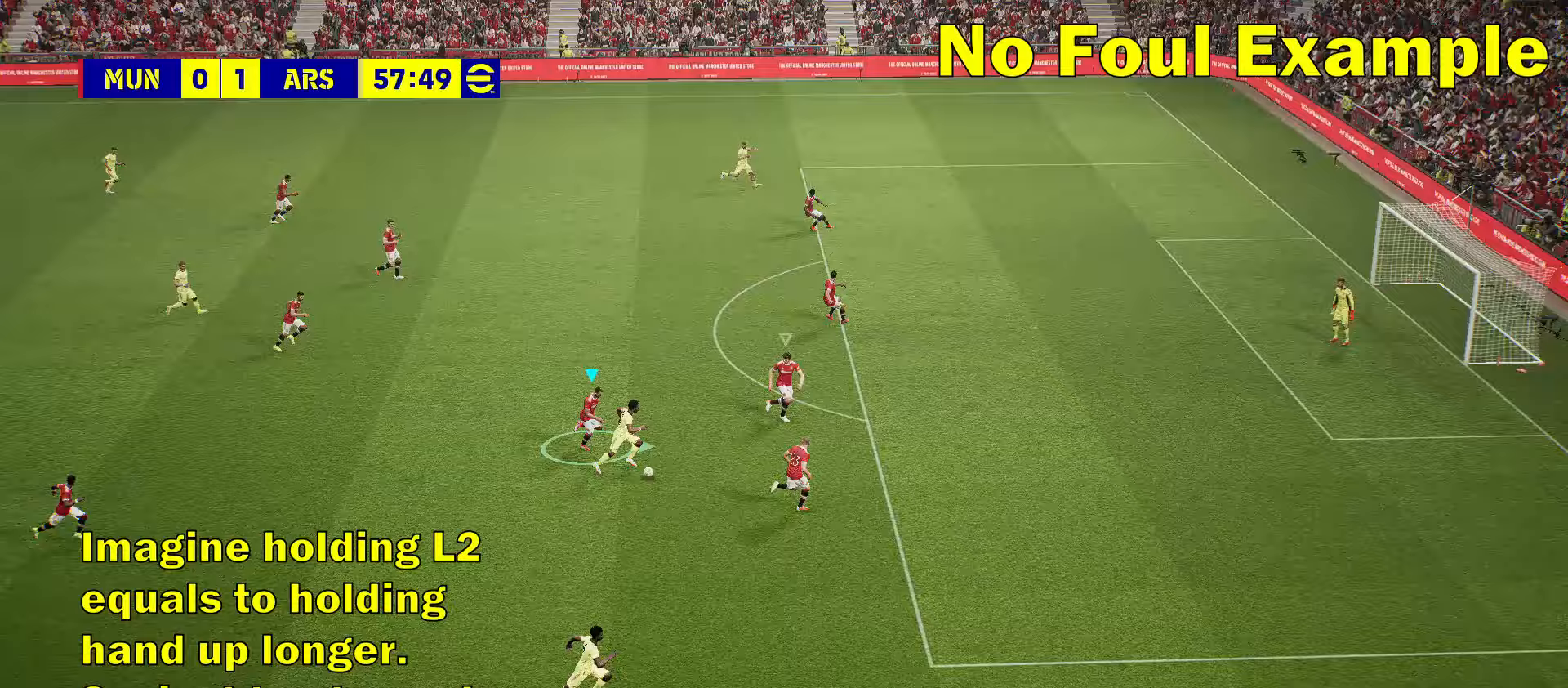
{"buttons": ["L2", "R2"], "left_stick": "right", "events": []}
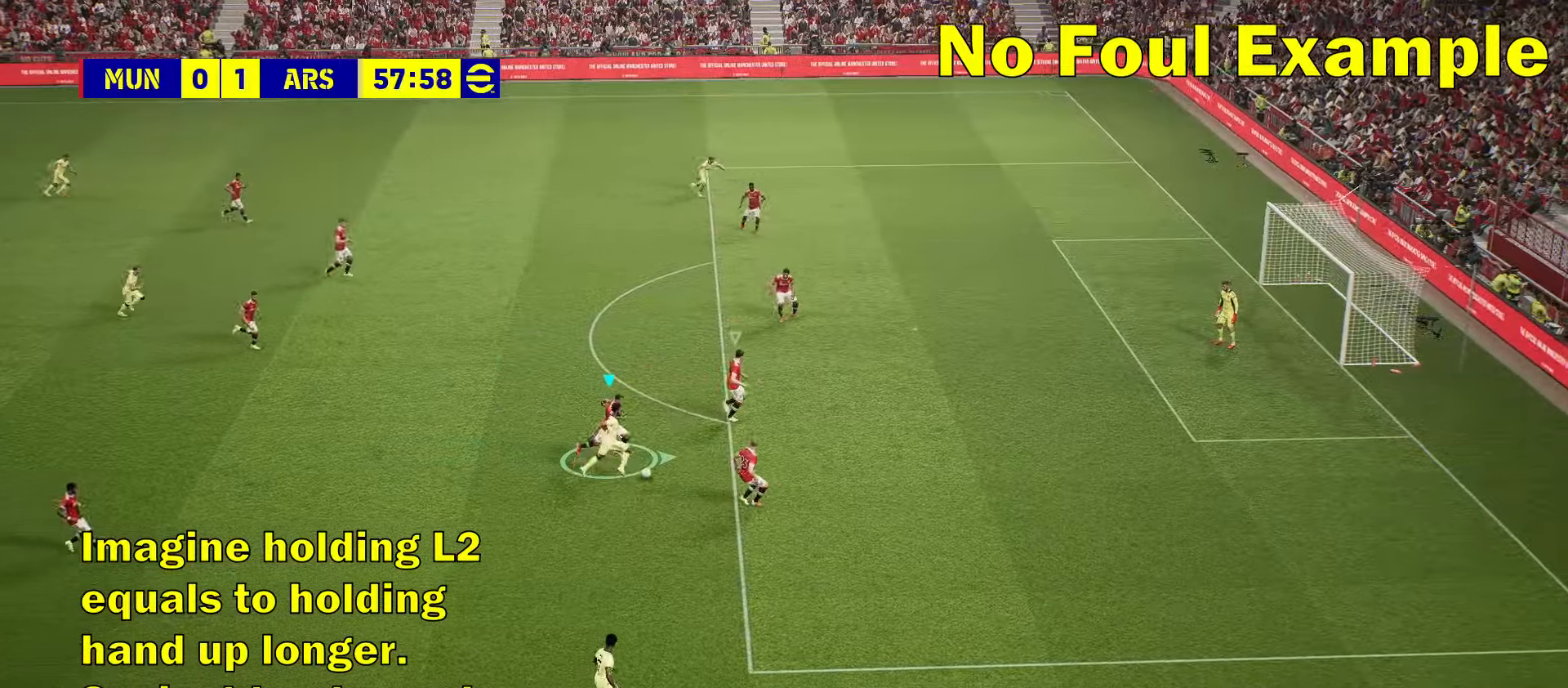
{"buttons": ["R2"], "left_stick": "right", "events": [[150, "L2", "up"], [200, "left_stick", "center"], [250, "left_stick", "right"]]}
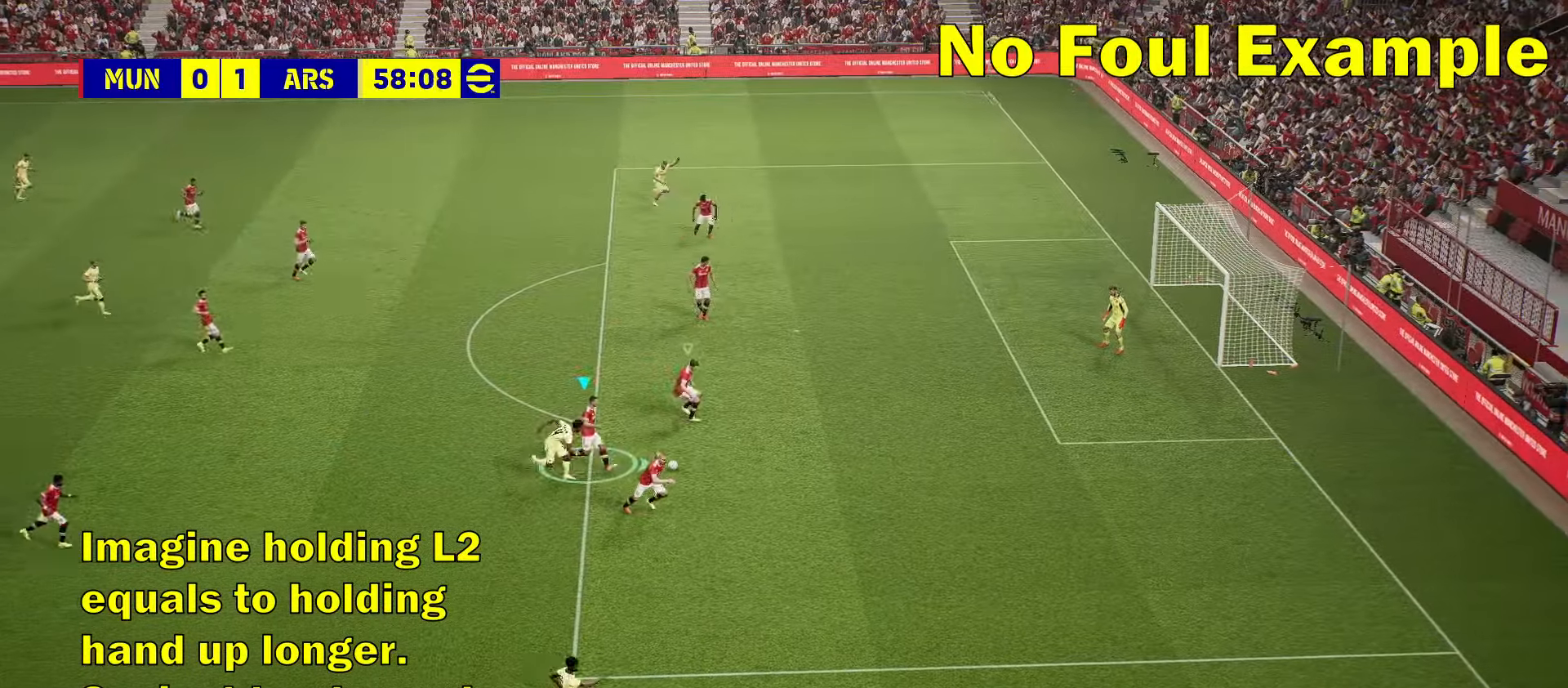
{"buttons": [], "left_stick": "right", "events": [[500, "R2", "up"]]}
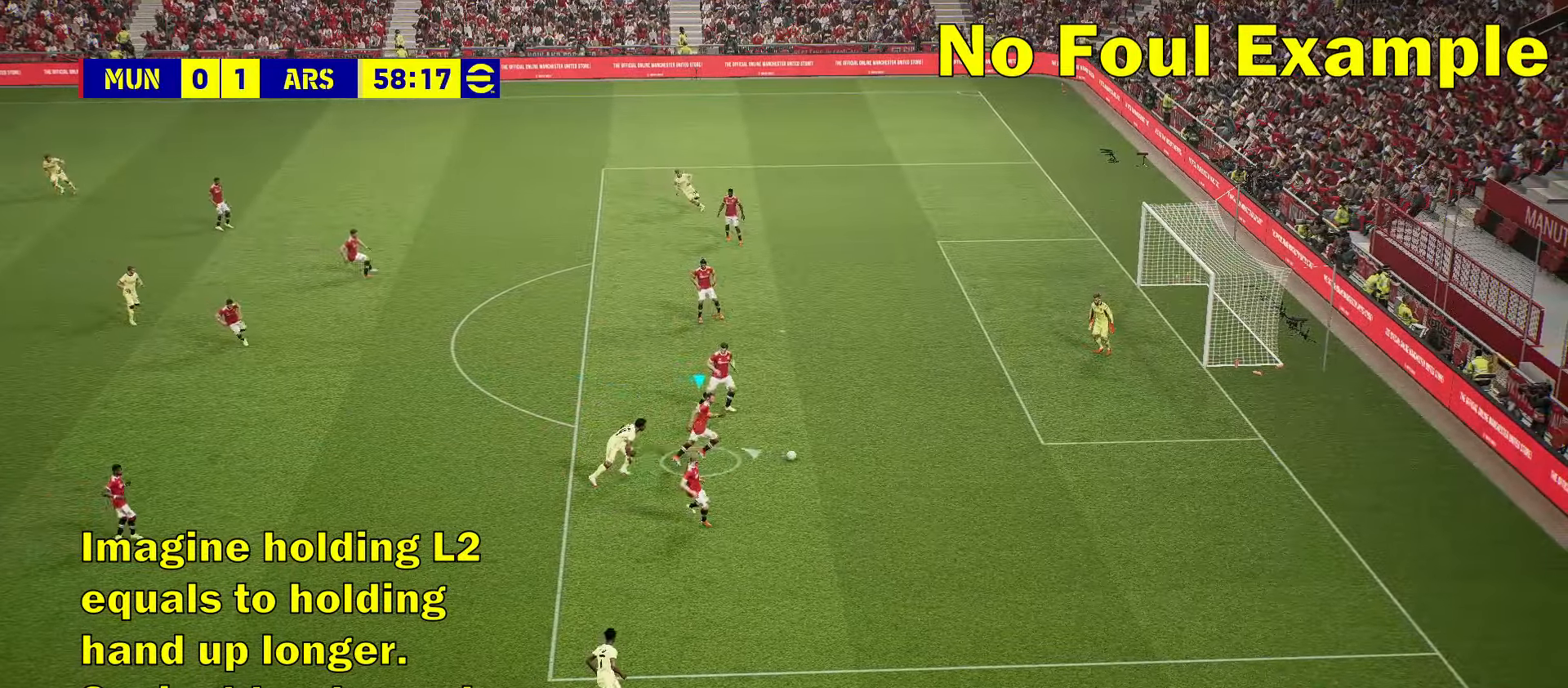
{"buttons": [], "left_stick": "up-right", "events": [[83, "left_stick", "up-right"]]}